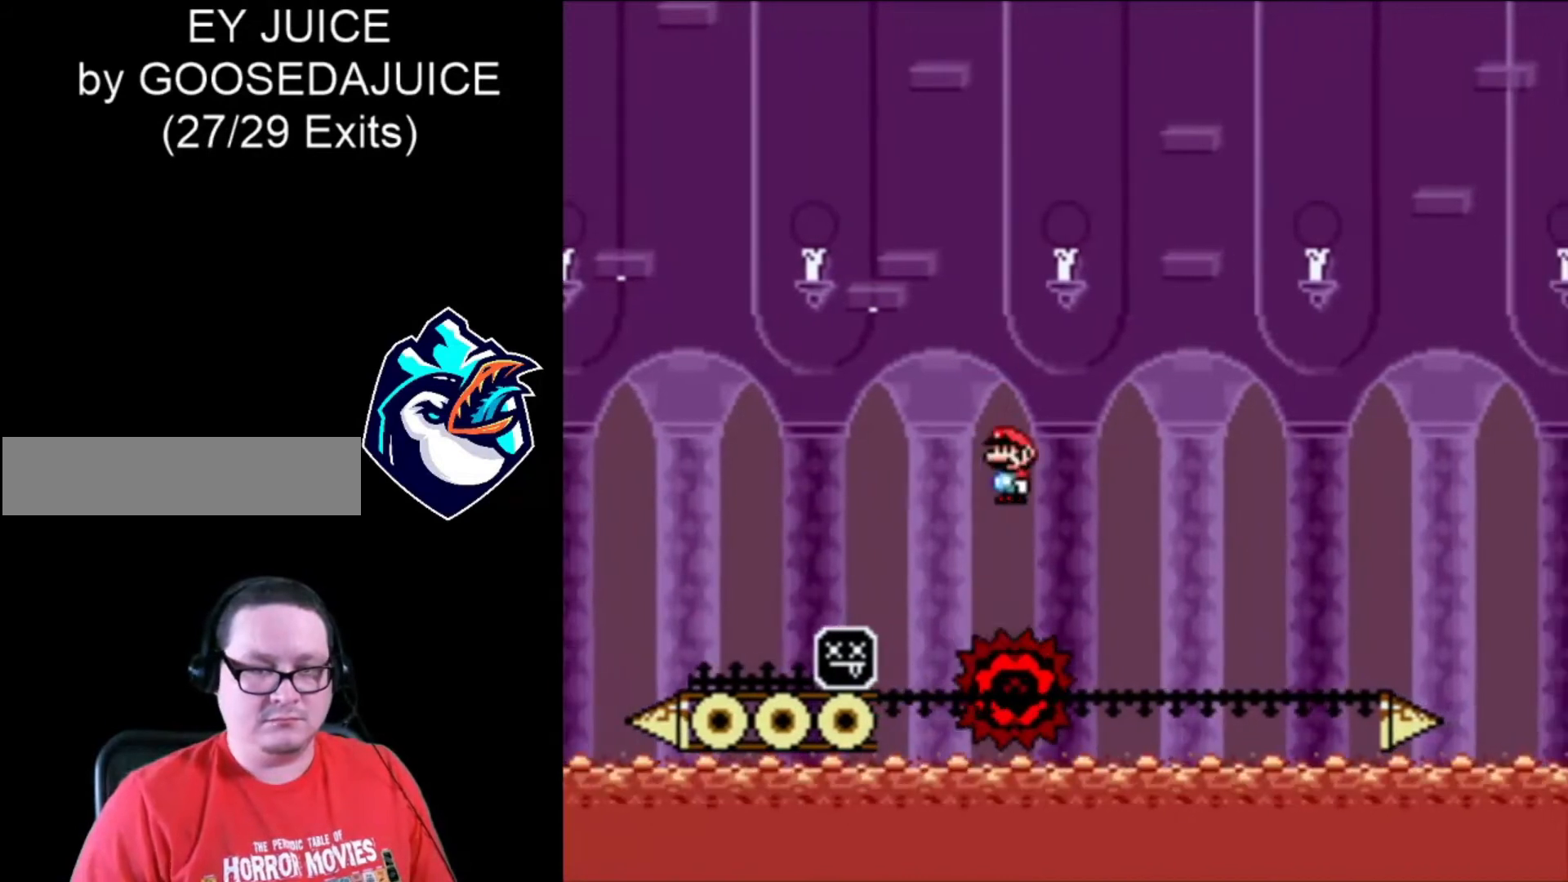
Gameplay with a controller (Nintendo layout); each line is a JSON object with the inputs held at the frame after it. "events" lists button and stick changes between this image and that frame as [ms after this image, input, new state], when the widget could be followed in between. Not read: L3 R3.
{"buttons": ["A", "X", "DPAD_RIGHT"], "events": [[440, "A", "up"], [440, "DPAD_LEFT", "down"], [520, "A", "down"], [520, "DPAD_LEFT", "up"]]}
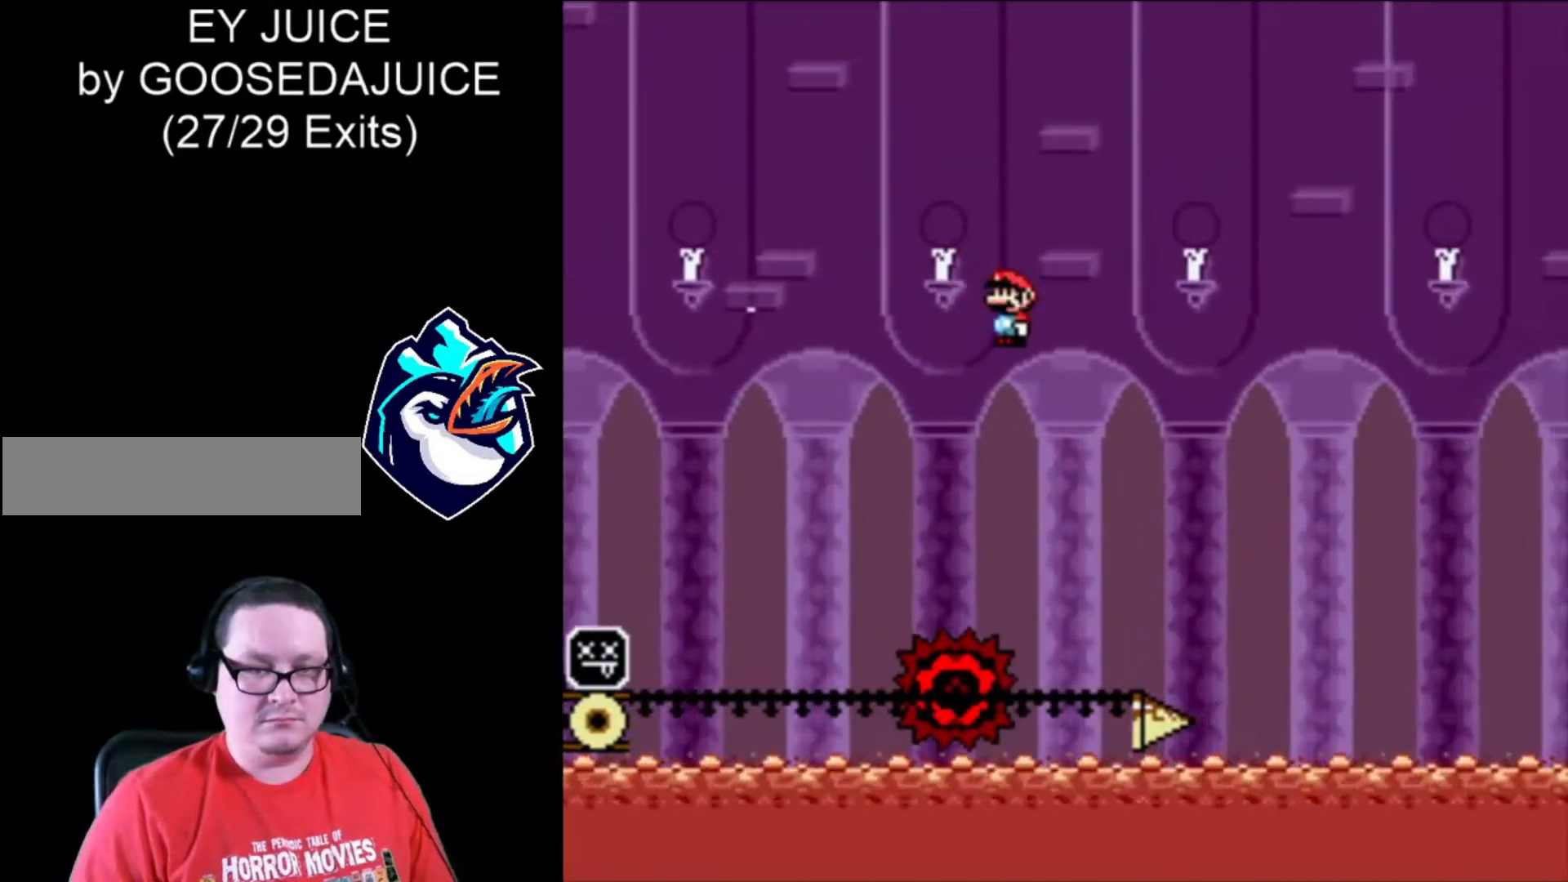
{"buttons": ["A", "X", "DPAD_RIGHT"], "events": []}
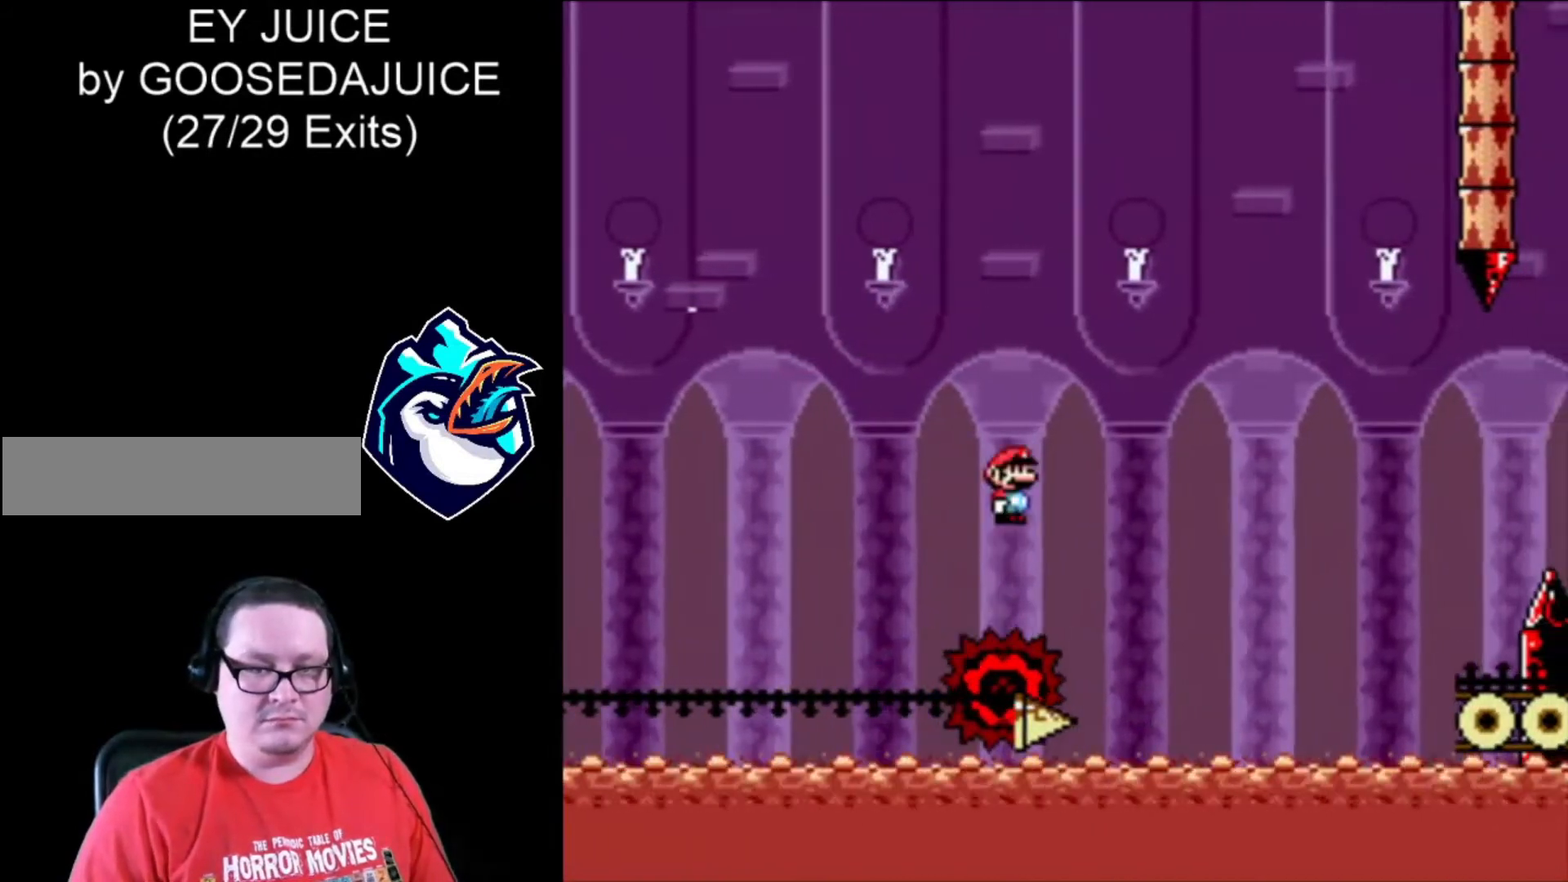
{"buttons": ["A", "X", "DPAD_RIGHT"], "events": []}
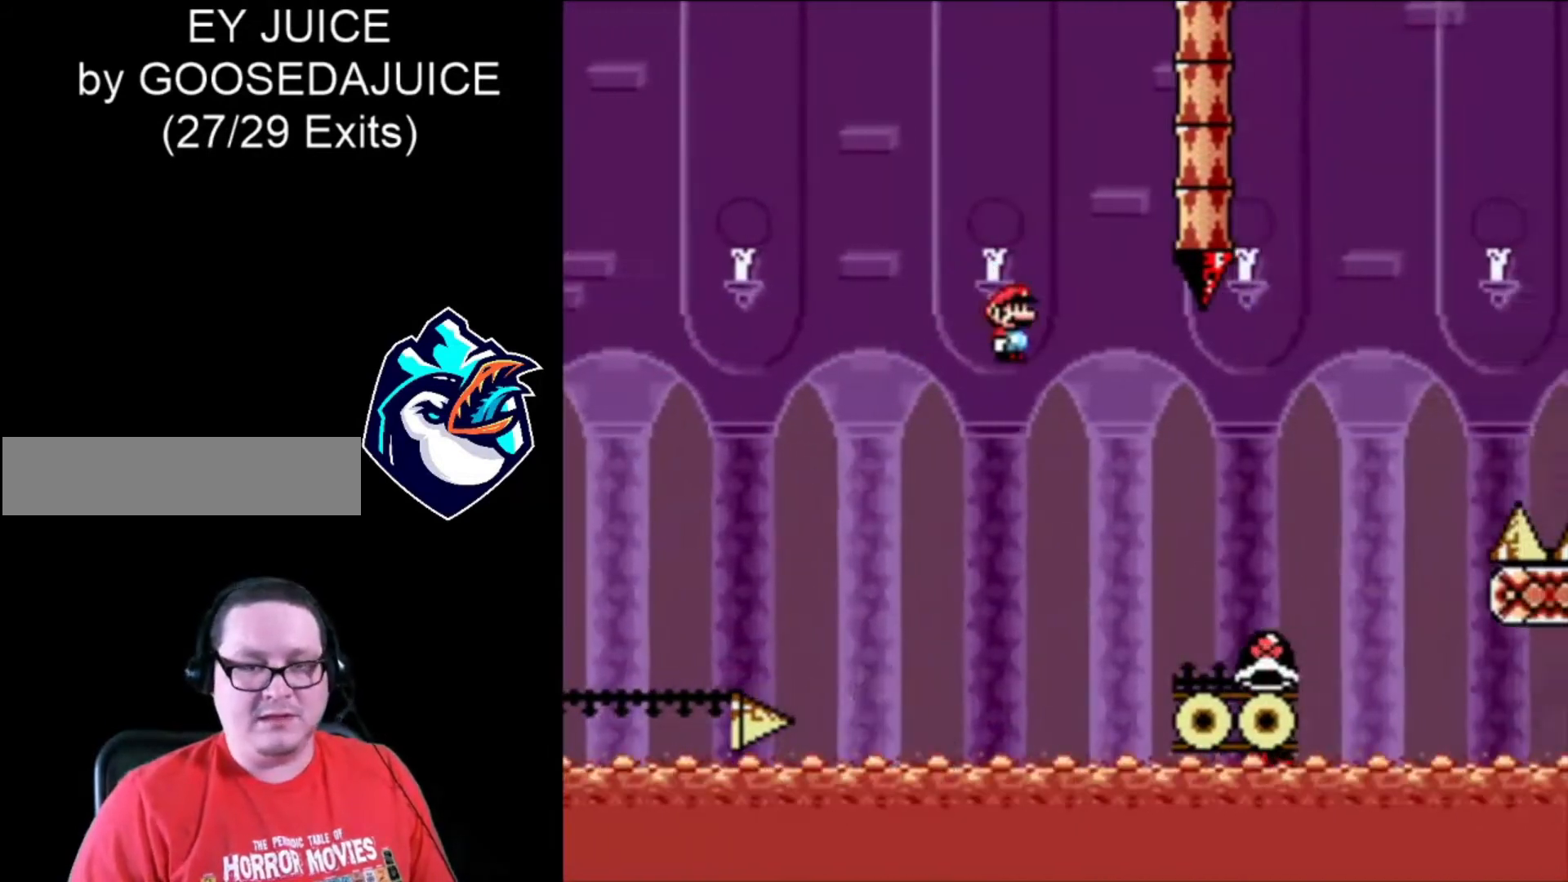
{"buttons": ["B", "X", "DPAD_RIGHT"], "events": [[160, "A", "up"], [480, "B", "down"]]}
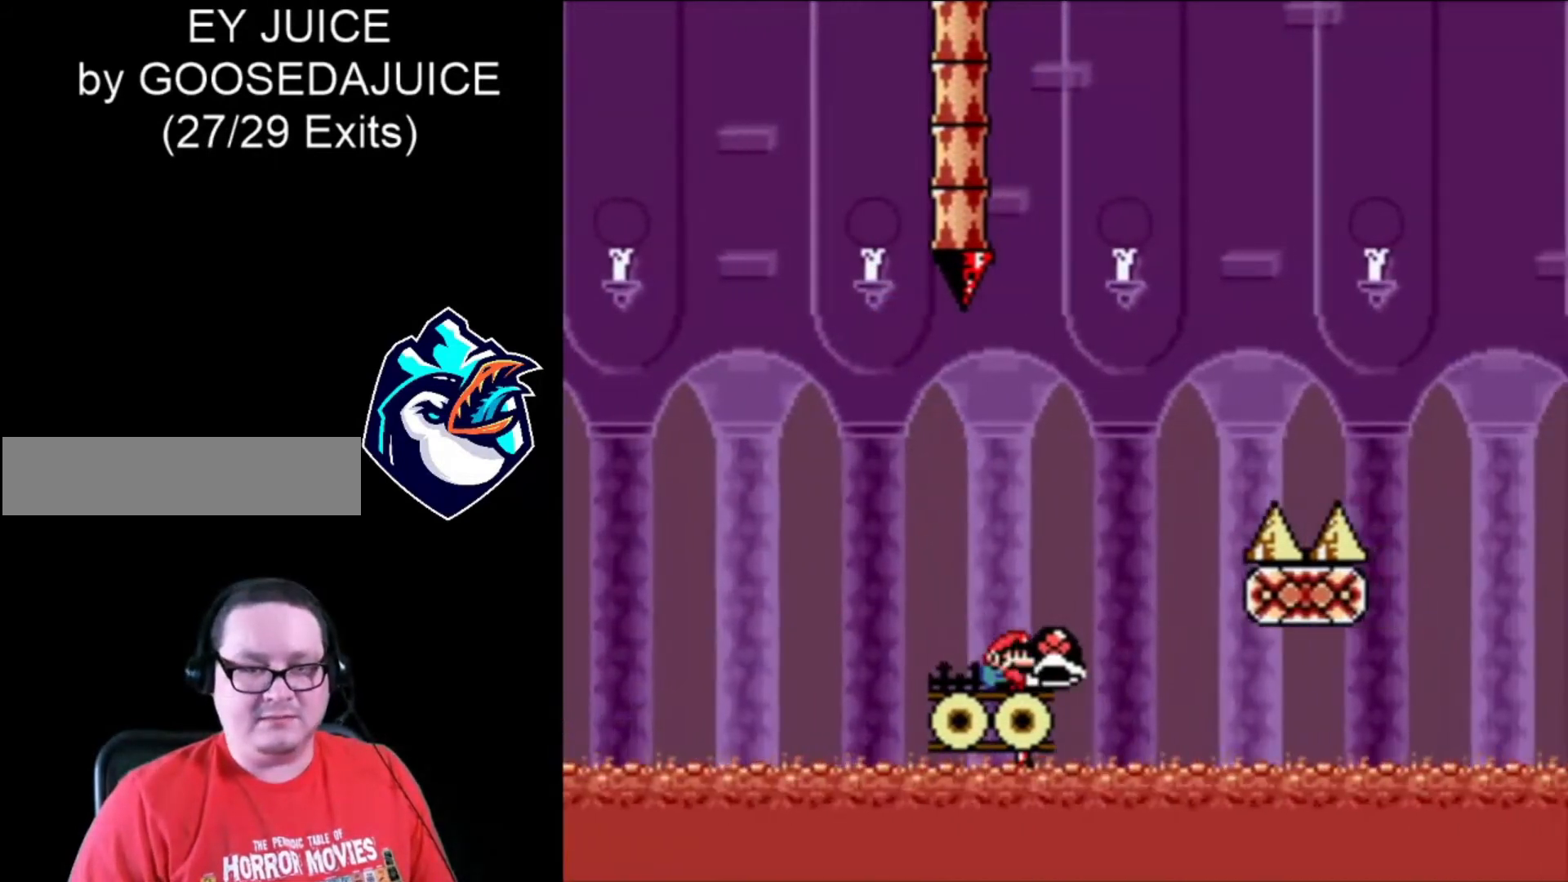
{"buttons": ["B", "X", "DPAD_RIGHT"], "events": []}
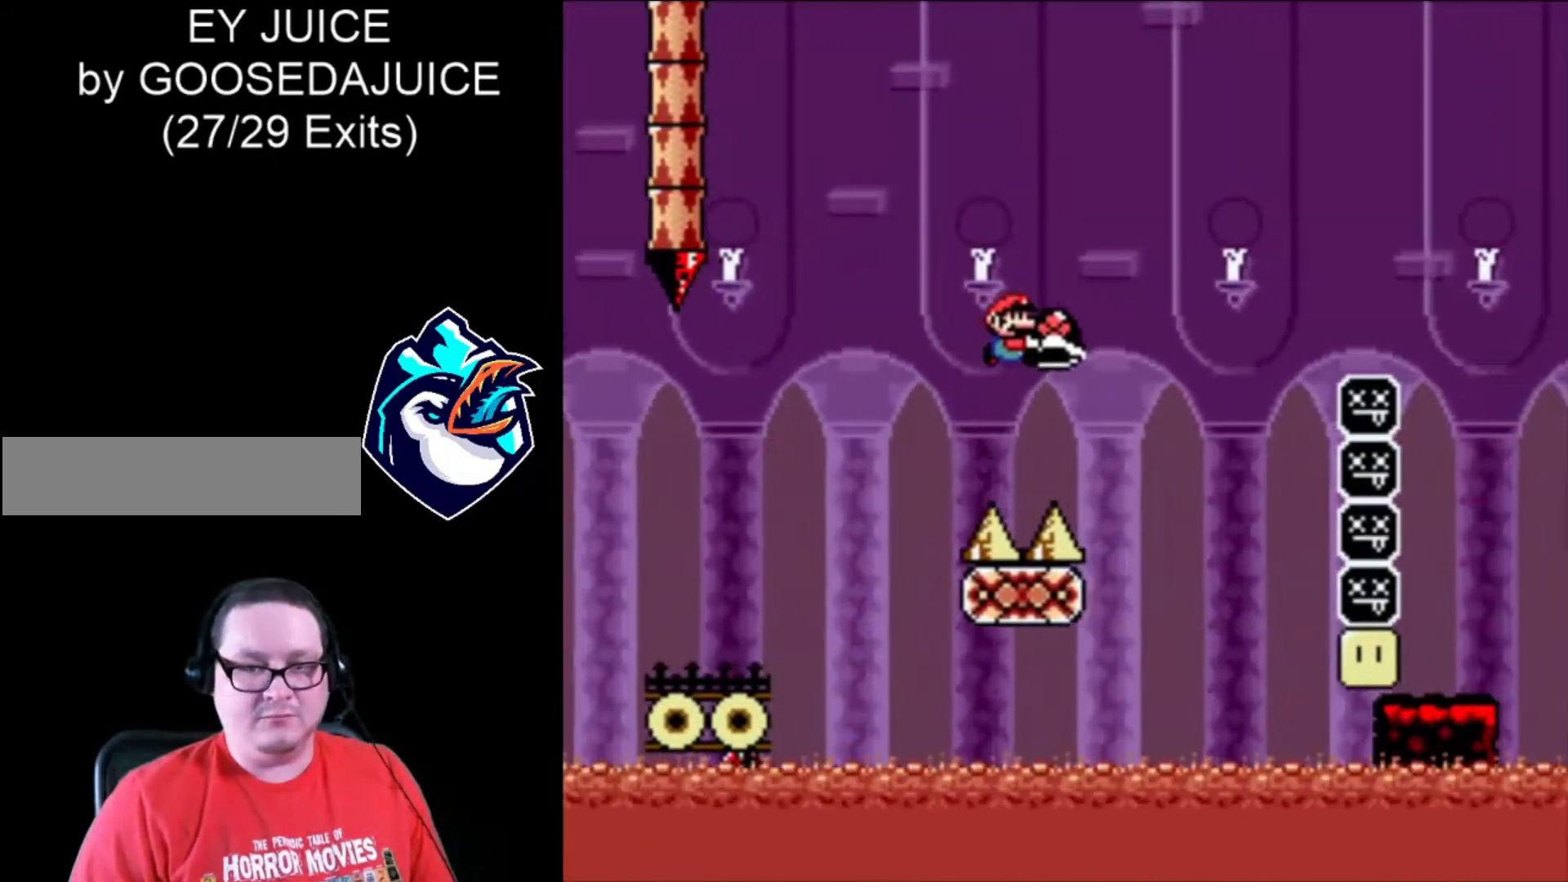
{"buttons": ["X", "DPAD_RIGHT"], "events": [[480, "B", "up"]]}
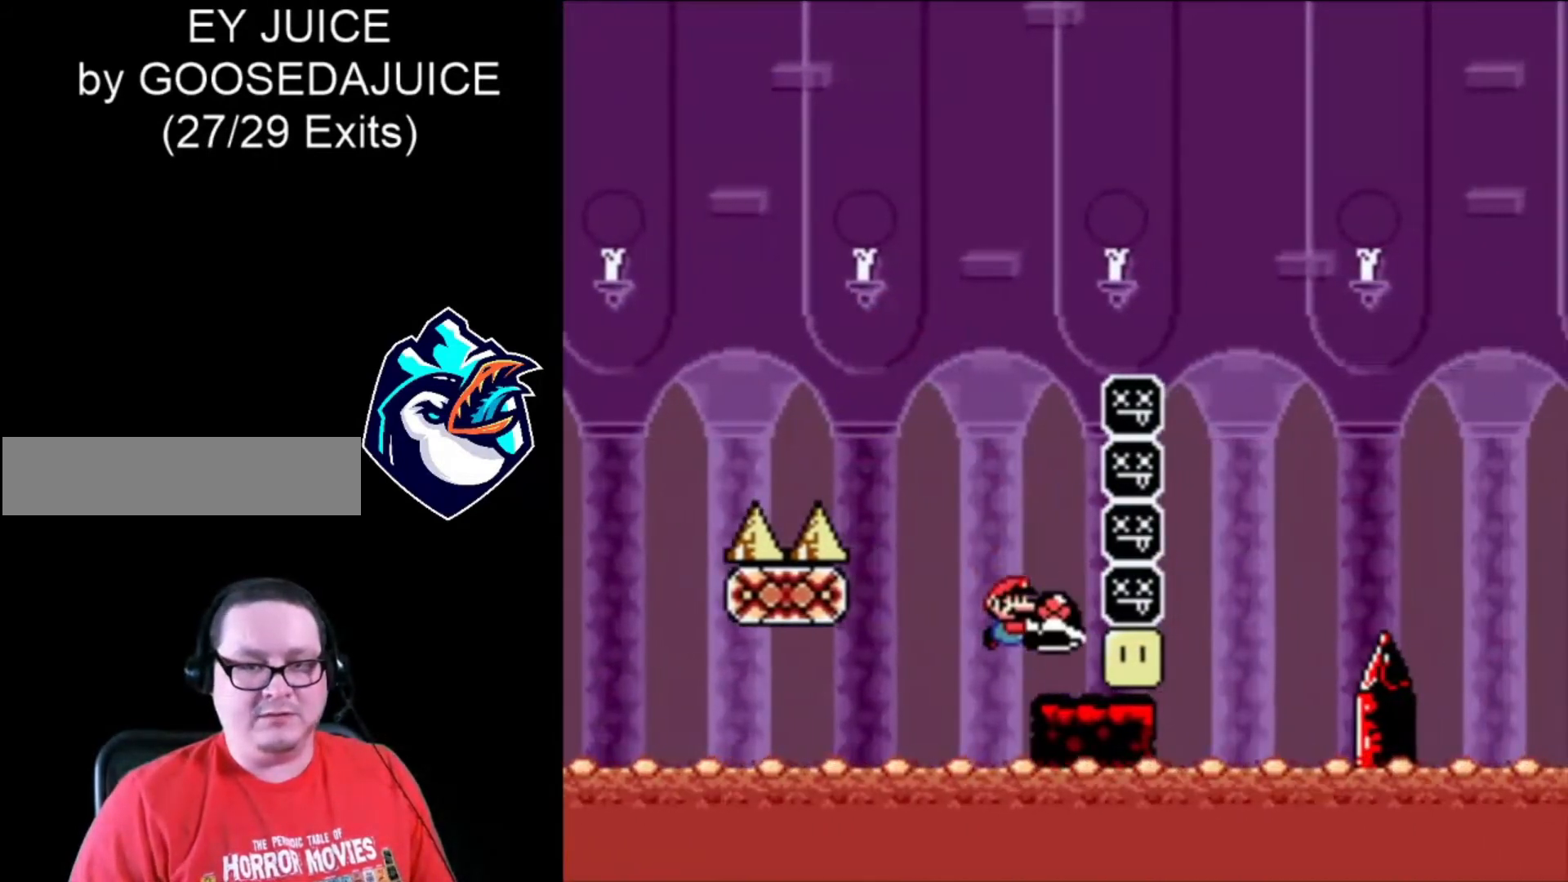
{"buttons": ["X", "DPAD_RIGHT"], "events": [[40, "DPAD_LEFT", "down"], [120, "DPAD_LEFT", "up"], [440, "X", "up"], [520, "X", "down"]]}